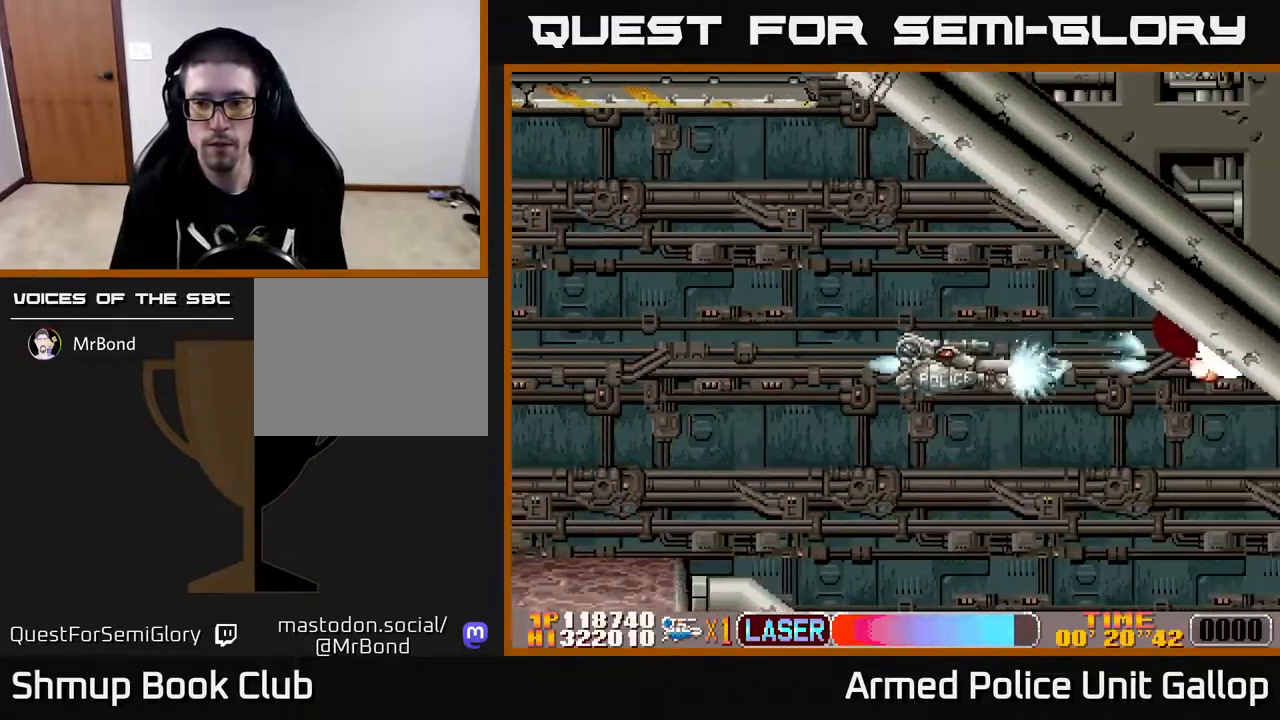
Gameplay with a controller (Xbox layout); each line is a JSON object with the inputs held at the frame after it. "events" lists button and stick changes between this image and that frame as [ms after this image, input, new state], when the widget could be followed in between.
{"buttons": ["A", "DPAD_RIGHT"], "left_stick": "center", "right_stick": "center", "events": [[450, "DPAD_RIGHT", "down"], [483, "DPAD_DOWN", "up"]]}
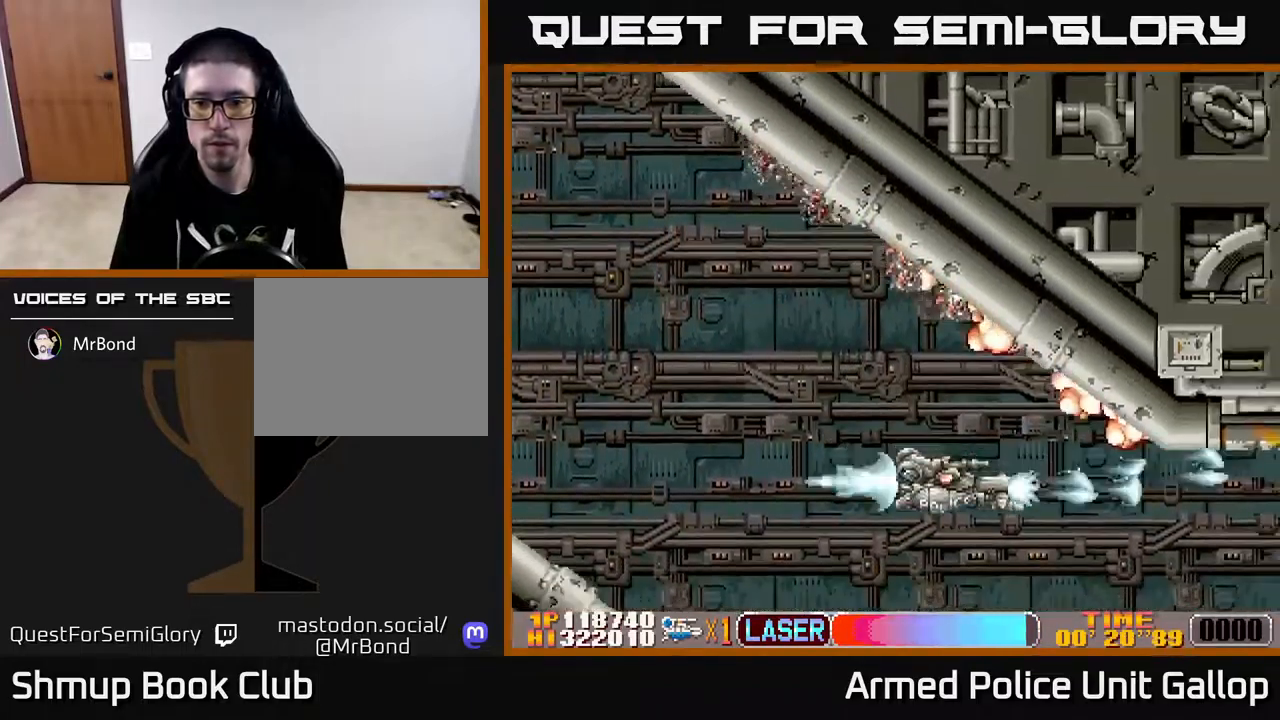
{"buttons": ["A", "DPAD_UP", "DPAD_RIGHT"], "left_stick": "center", "right_stick": "center", "events": [[283, "DPAD_UP", "down"]]}
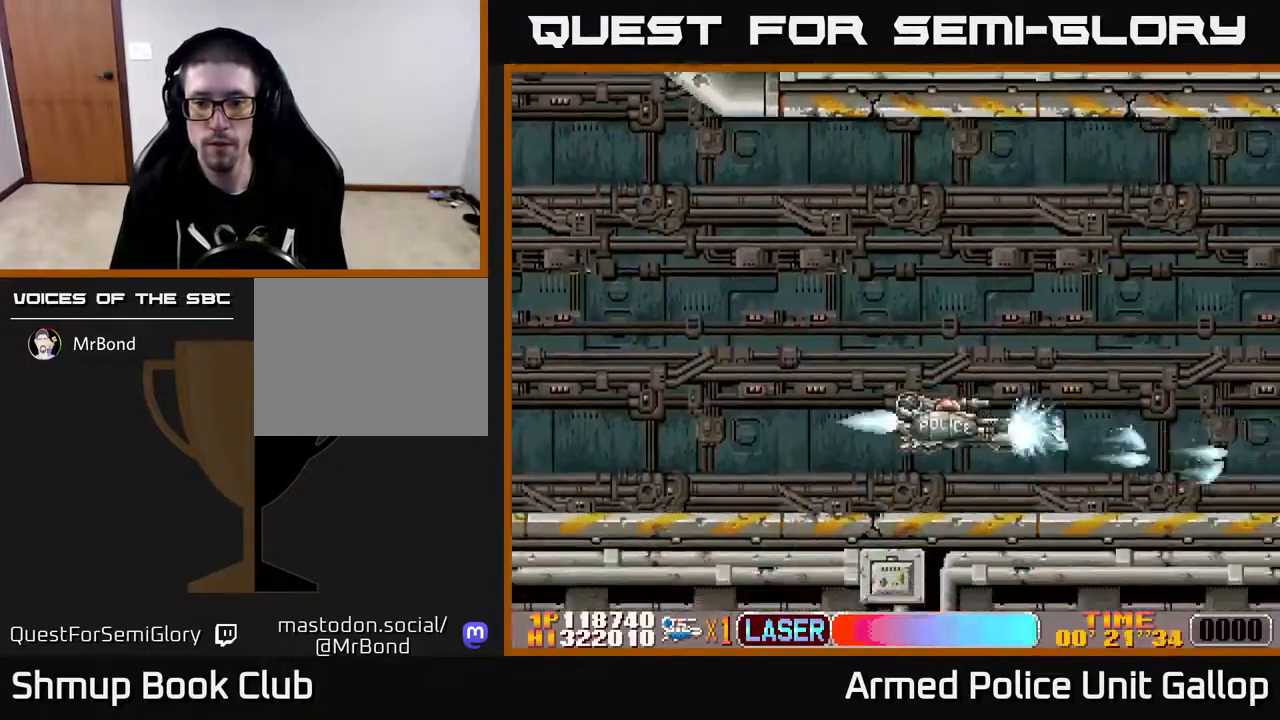
{"buttons": ["A"], "left_stick": "center", "right_stick": "center", "events": [[317, "DPAD_UP", "up"], [450, "DPAD_RIGHT", "up"]]}
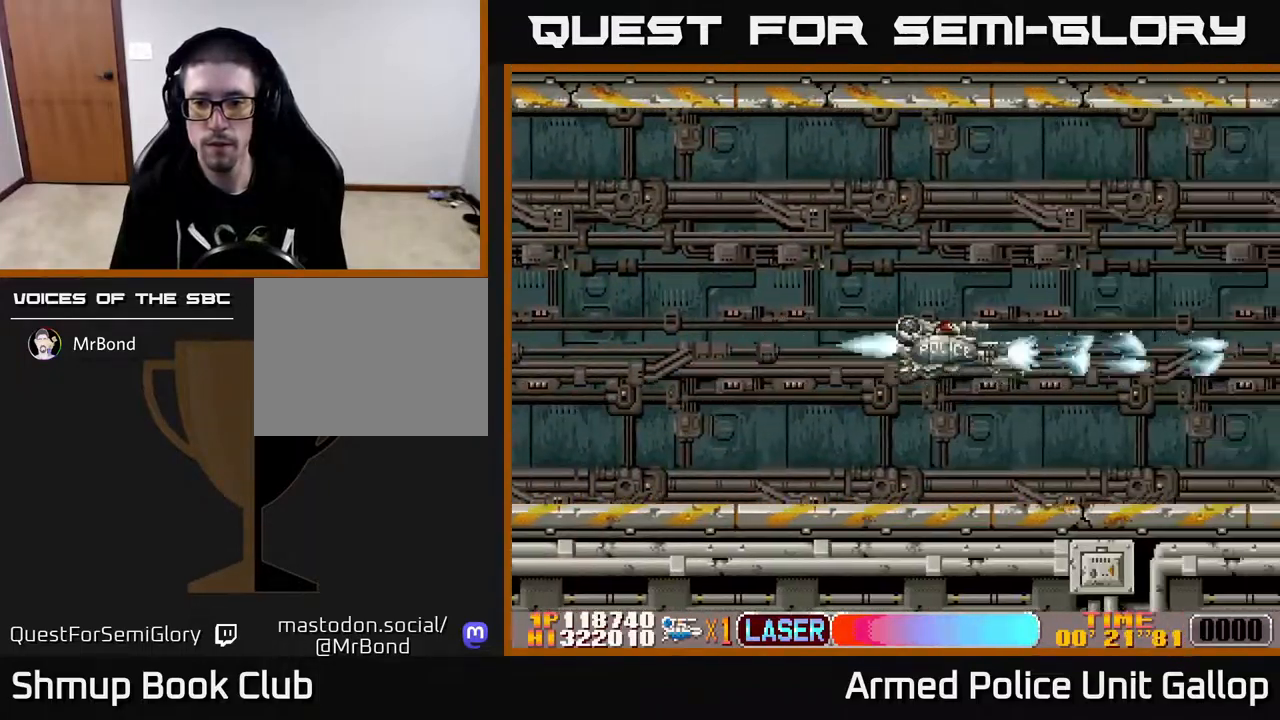
{"buttons": ["A"], "left_stick": "center", "right_stick": "center", "events": []}
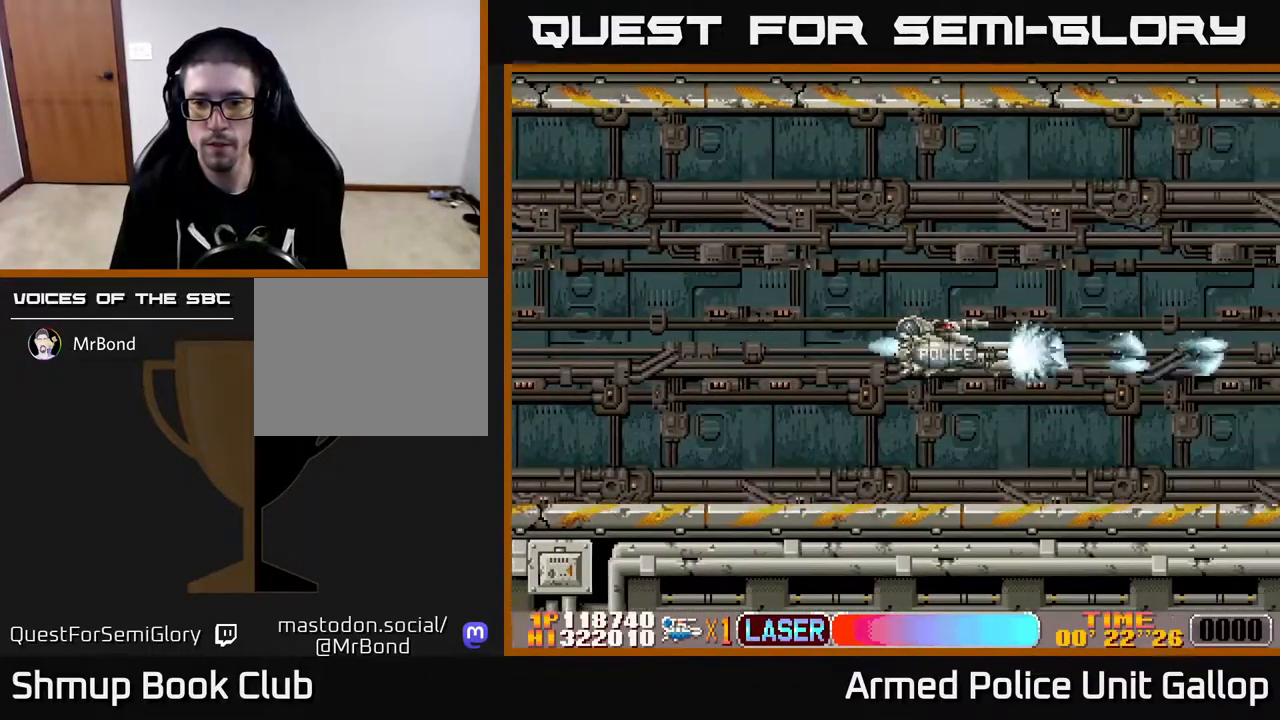
{"buttons": ["A"], "left_stick": "center", "right_stick": "center", "events": []}
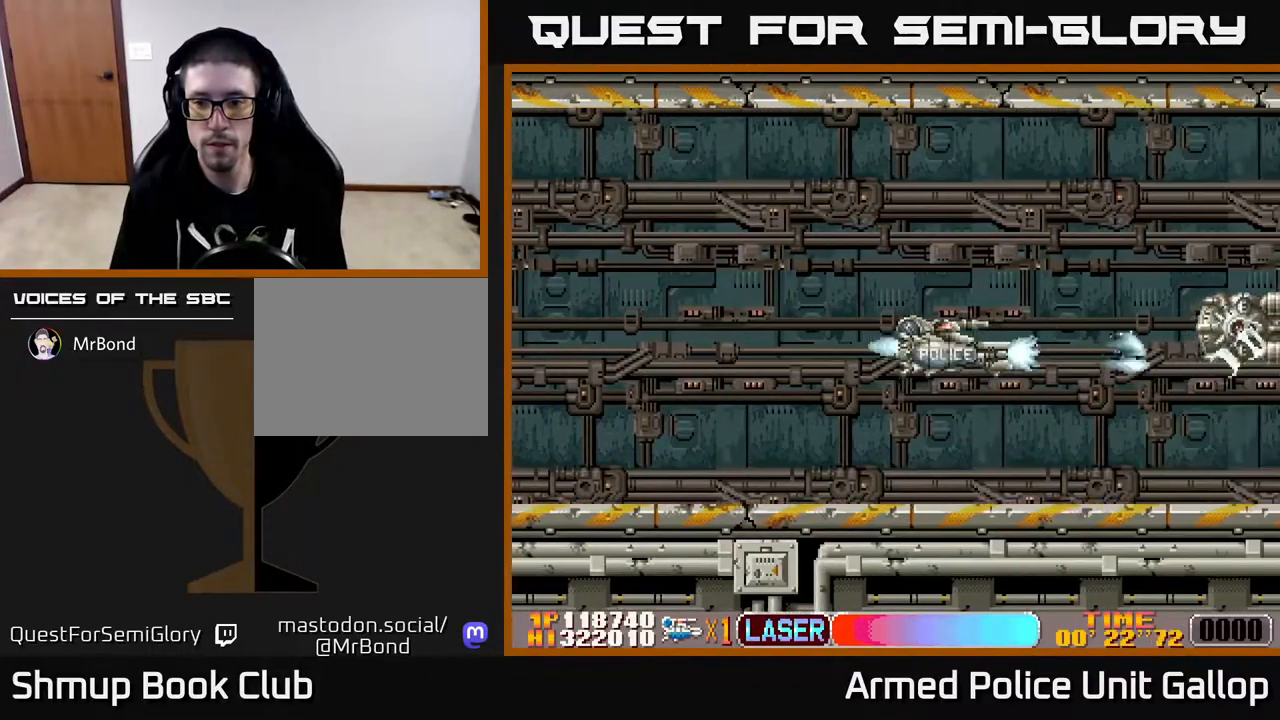
{"buttons": ["A", "DPAD_DOWN", "DPAD_RIGHT"], "left_stick": "center", "right_stick": "center", "events": [[83, "DPAD_UP", "down"], [183, "DPAD_RIGHT", "down"], [417, "DPAD_UP", "up"], [467, "DPAD_DOWN", "down"]]}
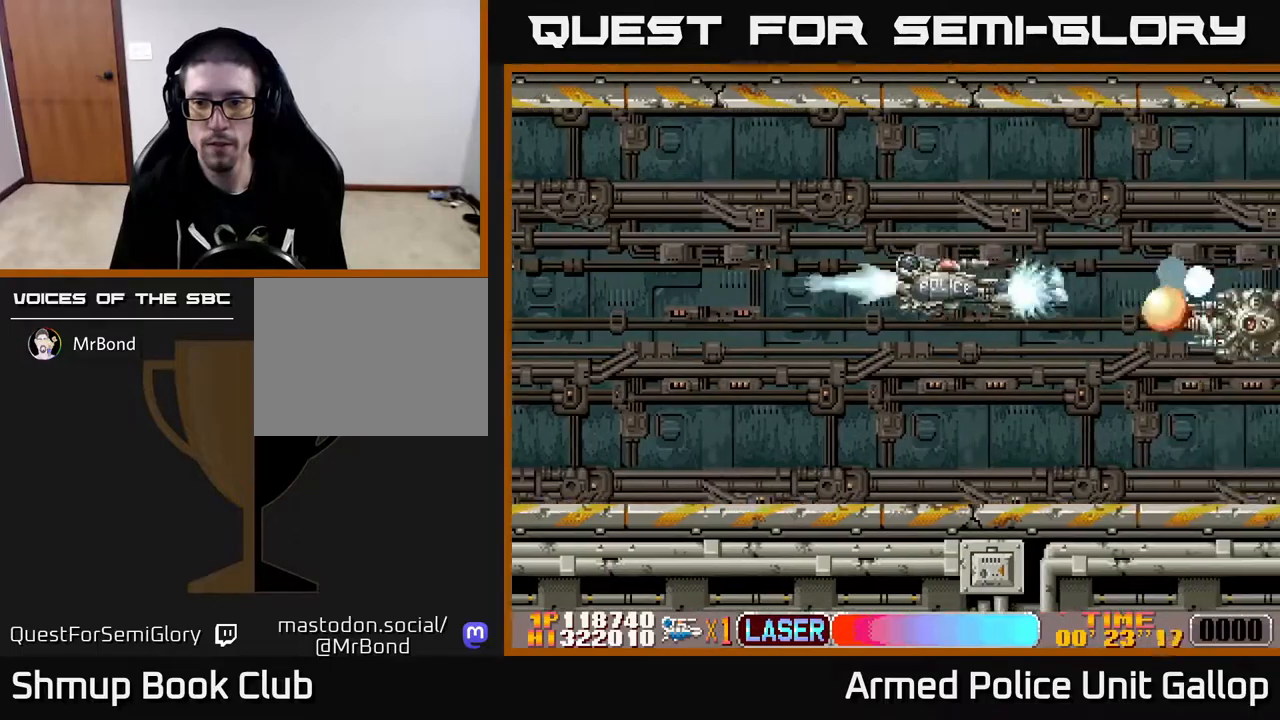
{"buttons": ["A", "DPAD_DOWN"], "left_stick": "center", "right_stick": "center", "events": [[34, "DPAD_DOWN", "up"], [50, "DPAD_RIGHT", "up"], [217, "DPAD_DOWN", "down"], [250, "DPAD_LEFT", "down"], [284, "DPAD_LEFT", "up"], [334, "DPAD_LEFT", "down"], [417, "DPAD_LEFT", "up"]]}
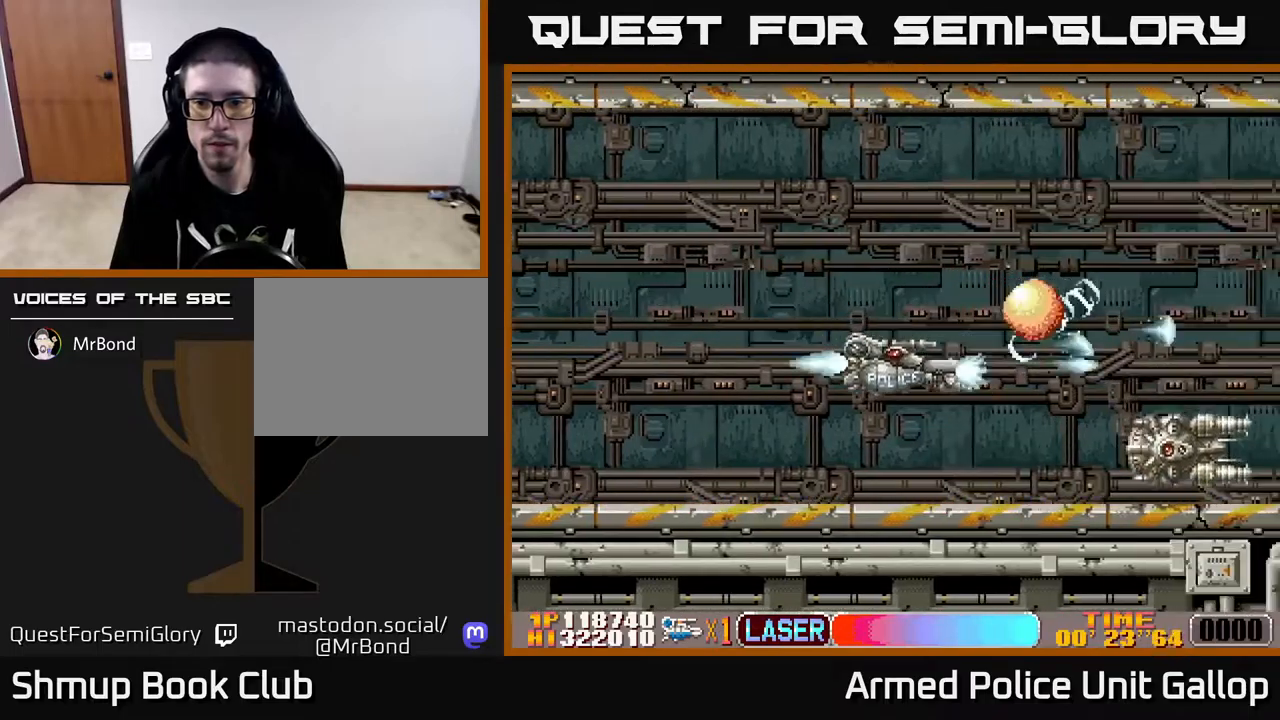
{"buttons": ["A", "DPAD_UP", "DPAD_RIGHT"], "left_stick": "center", "right_stick": "center", "events": [[100, "DPAD_RIGHT", "down"], [134, "DPAD_RIGHT", "up"], [234, "DPAD_DOWN", "up"], [234, "DPAD_LEFT", "down"], [367, "DPAD_UP", "down"], [417, "DPAD_LEFT", "up"], [500, "DPAD_RIGHT", "down"]]}
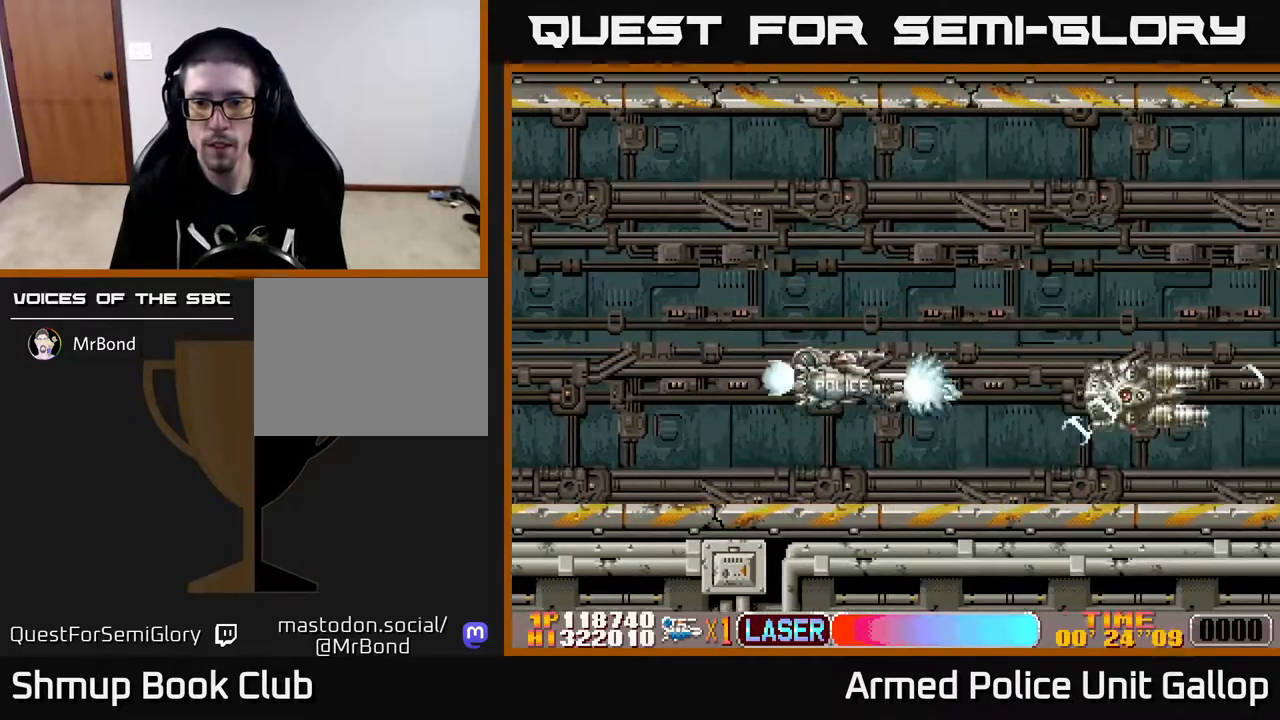
{"buttons": ["A", "DPAD_UP"], "left_stick": "center", "right_stick": "center", "events": [[200, "DPAD_UP", "up"], [250, "DPAD_DOWN", "down"], [267, "DPAD_RIGHT", "up"], [317, "DPAD_LEFT", "down"], [334, "DPAD_DOWN", "up"], [384, "DPAD_UP", "down"], [467, "DPAD_LEFT", "up"]]}
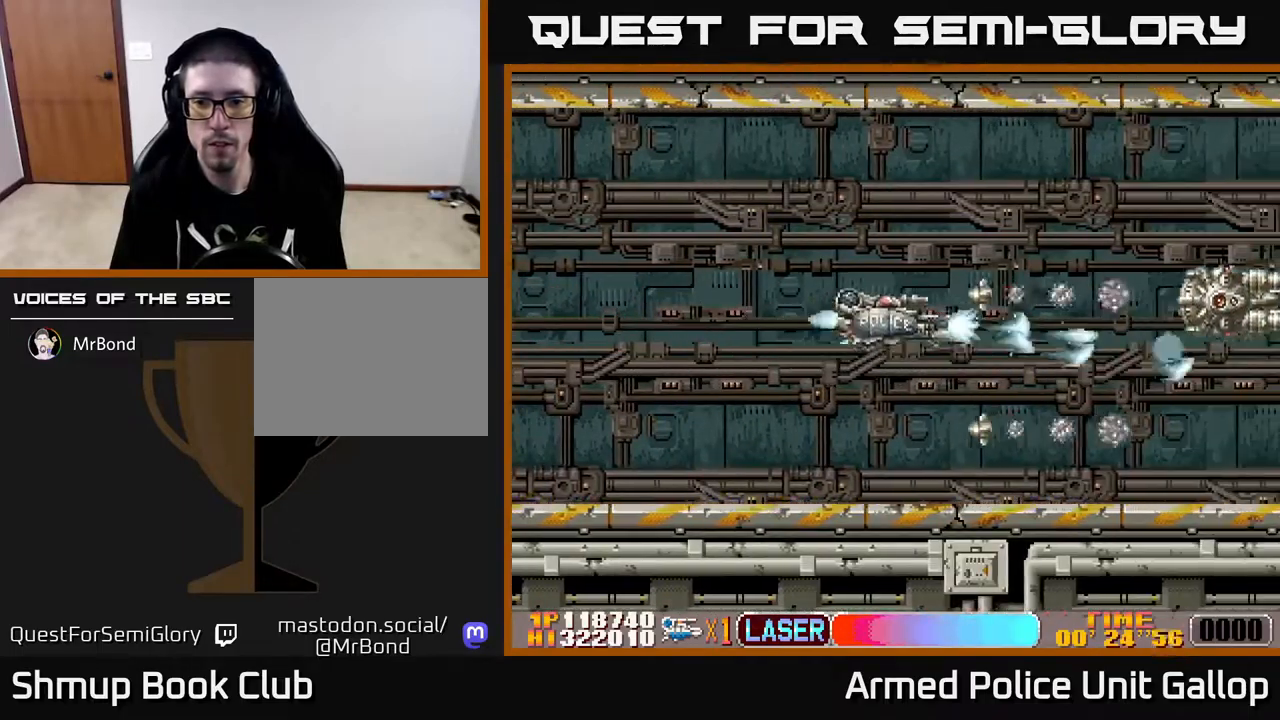
{"buttons": ["A", "DPAD_UP", "DPAD_RIGHT"], "left_stick": "center", "right_stick": "center", "events": [[200, "DPAD_UP", "up"], [217, "DPAD_RIGHT", "down"], [350, "DPAD_UP", "down"]]}
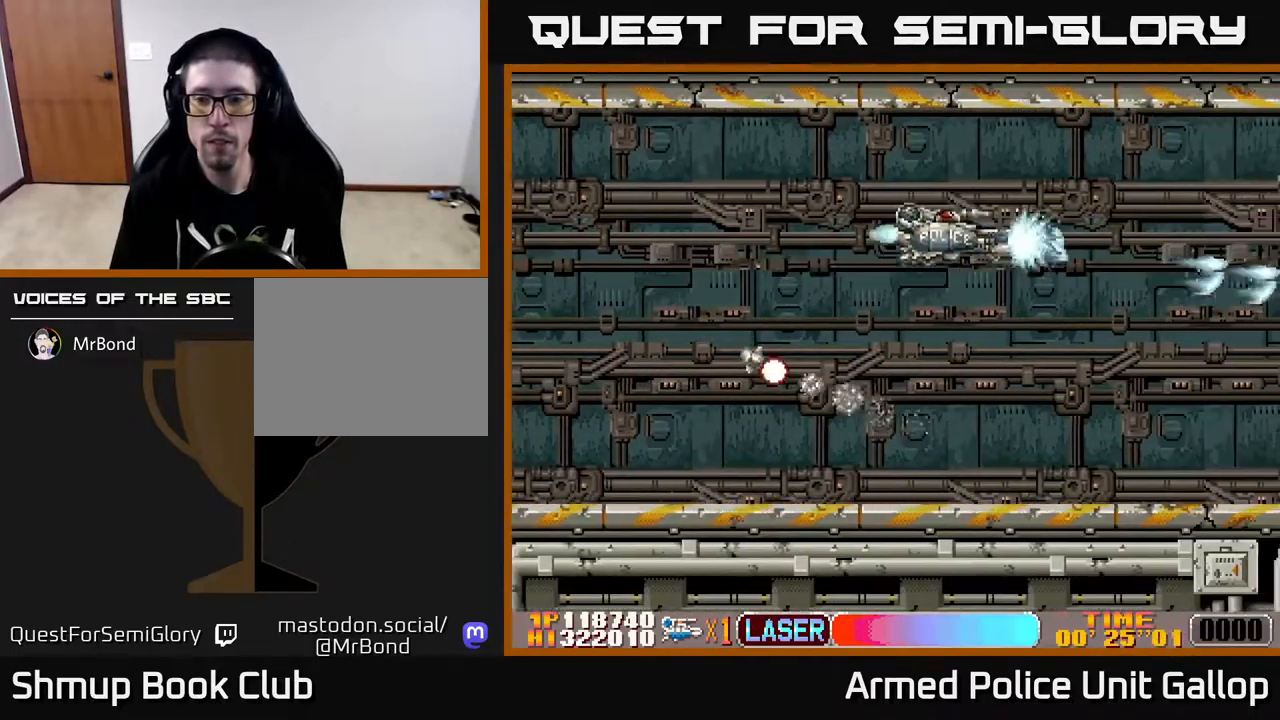
{"buttons": ["A", "DPAD_DOWN", "DPAD_RIGHT"], "left_stick": "center", "right_stick": "center", "events": [[50, "DPAD_RIGHT", "up"], [84, "DPAD_RIGHT", "down"], [117, "DPAD_UP", "up"], [267, "DPAD_DOWN", "down"], [317, "DPAD_RIGHT", "up"], [400, "DPAD_RIGHT", "down"]]}
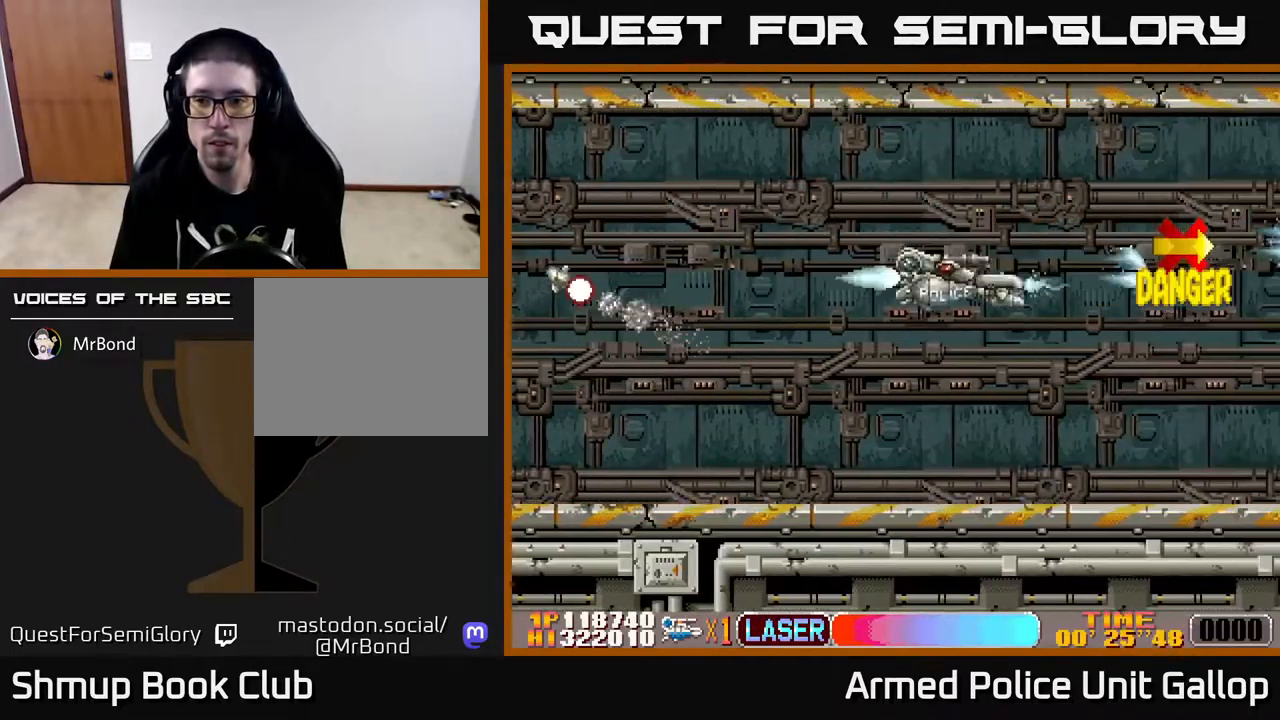
{"buttons": ["A", "DPAD_UP"], "left_stick": "center", "right_stick": "center", "events": [[50, "DPAD_DOWN", "up"], [184, "DPAD_RIGHT", "up"], [284, "DPAD_RIGHT", "down"], [417, "DPAD_RIGHT", "up"], [484, "DPAD_UP", "down"]]}
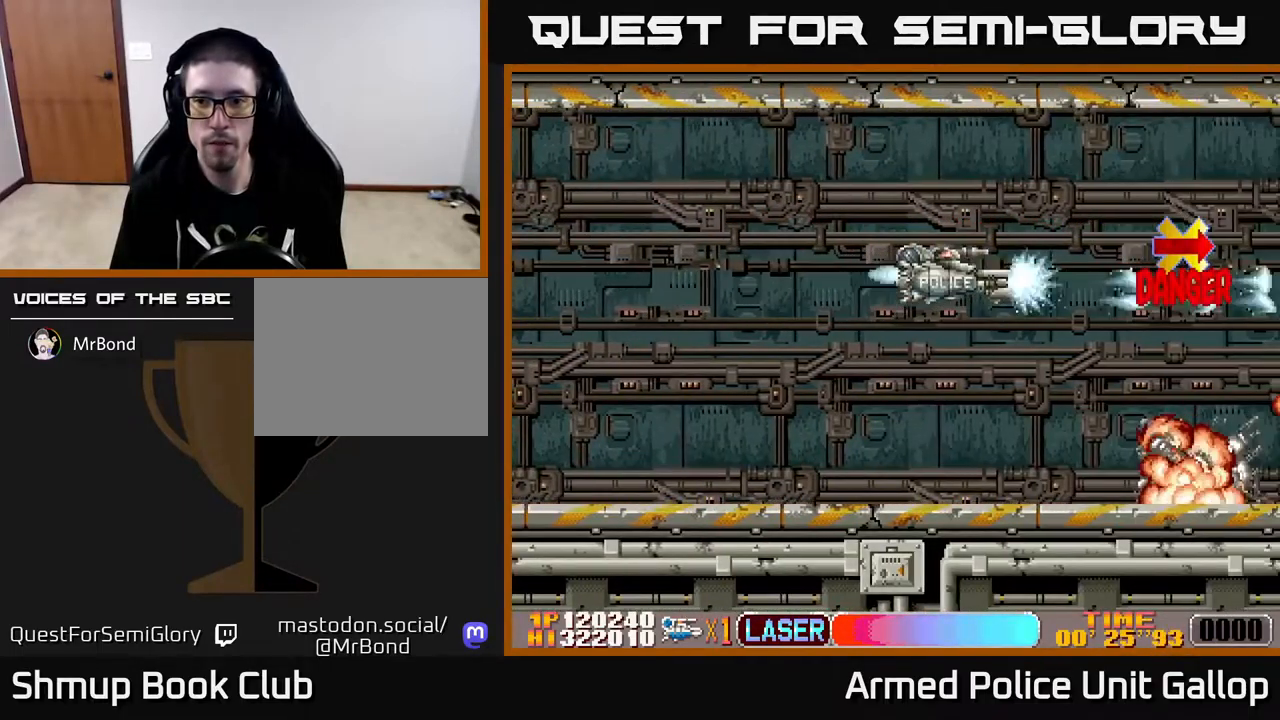
{"buttons": ["A", "DPAD_DOWN", "DPAD_RIGHT"], "left_stick": "center", "right_stick": "center", "events": [[100, "DPAD_UP", "up"], [150, "DPAD_DOWN", "down"], [250, "DPAD_LEFT", "down"], [317, "DPAD_LEFT", "up"], [417, "DPAD_RIGHT", "down"]]}
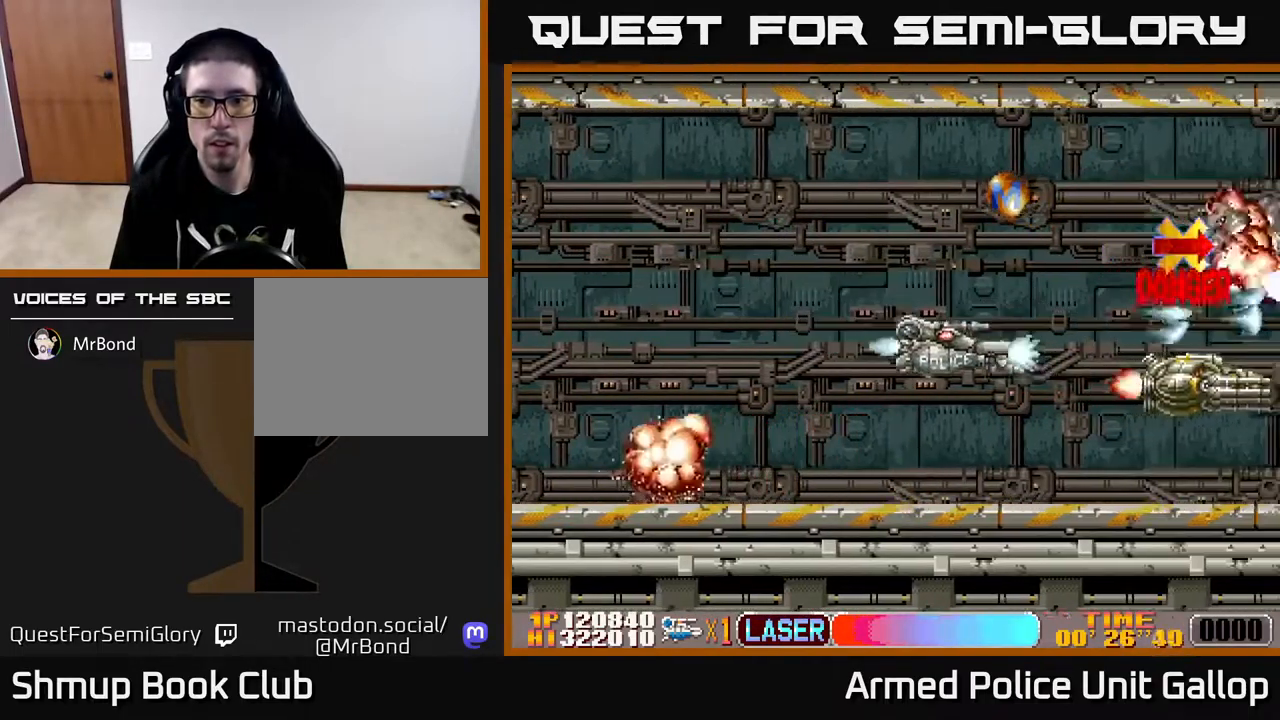
{"buttons": ["B", "DPAD_UP"], "left_stick": "center", "right_stick": "center", "events": [[17, "DPAD_RIGHT", "up"], [84, "DPAD_LEFT", "down"], [100, "DPAD_DOWN", "up"], [184, "DPAD_UP", "down"], [267, "B", "down"], [284, "A", "up"], [334, "DPAD_LEFT", "up"]]}
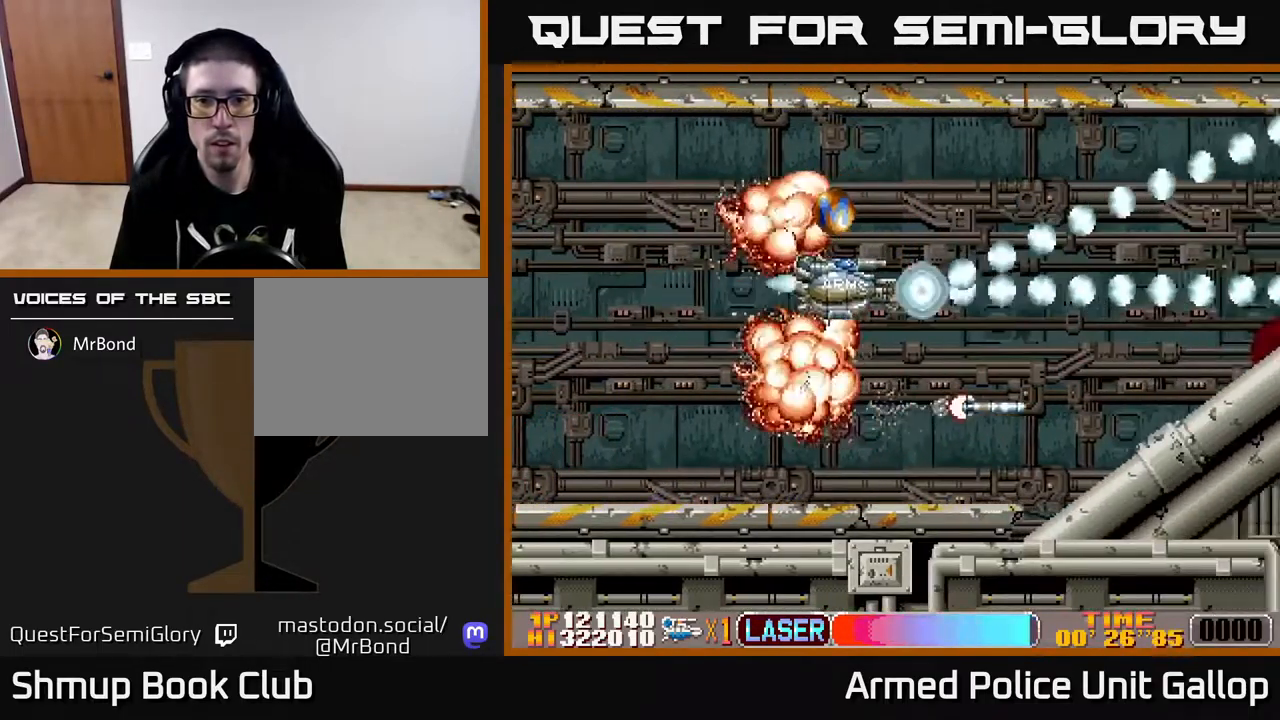
{"buttons": ["A", "DPAD_UP", "DPAD_LEFT"], "left_stick": "center", "right_stick": "center", "events": [[100, "A", "down"], [100, "DPAD_LEFT", "down"], [117, "DPAD_UP", "up"], [134, "B", "up"], [184, "DPAD_UP", "down"], [250, "DPAD_LEFT", "up"], [284, "DPAD_RIGHT", "down"], [284, "DPAD_UP", "up"], [384, "DPAD_UP", "down"], [400, "DPAD_RIGHT", "up"], [434, "DPAD_LEFT", "down"]]}
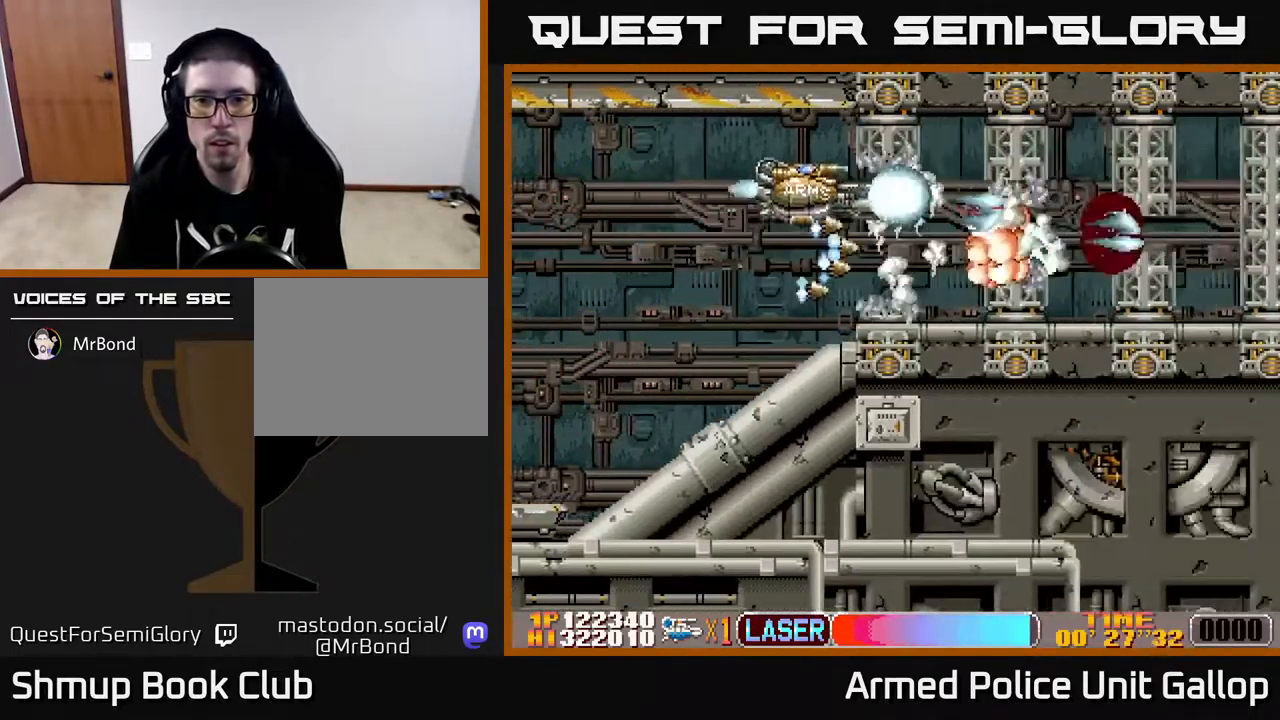
{"buttons": ["A"], "left_stick": "center", "right_stick": "center", "events": [[34, "DPAD_UP", "up"], [167, "DPAD_LEFT", "up"], [267, "DPAD_DOWN", "down"], [317, "DPAD_DOWN", "up"]]}
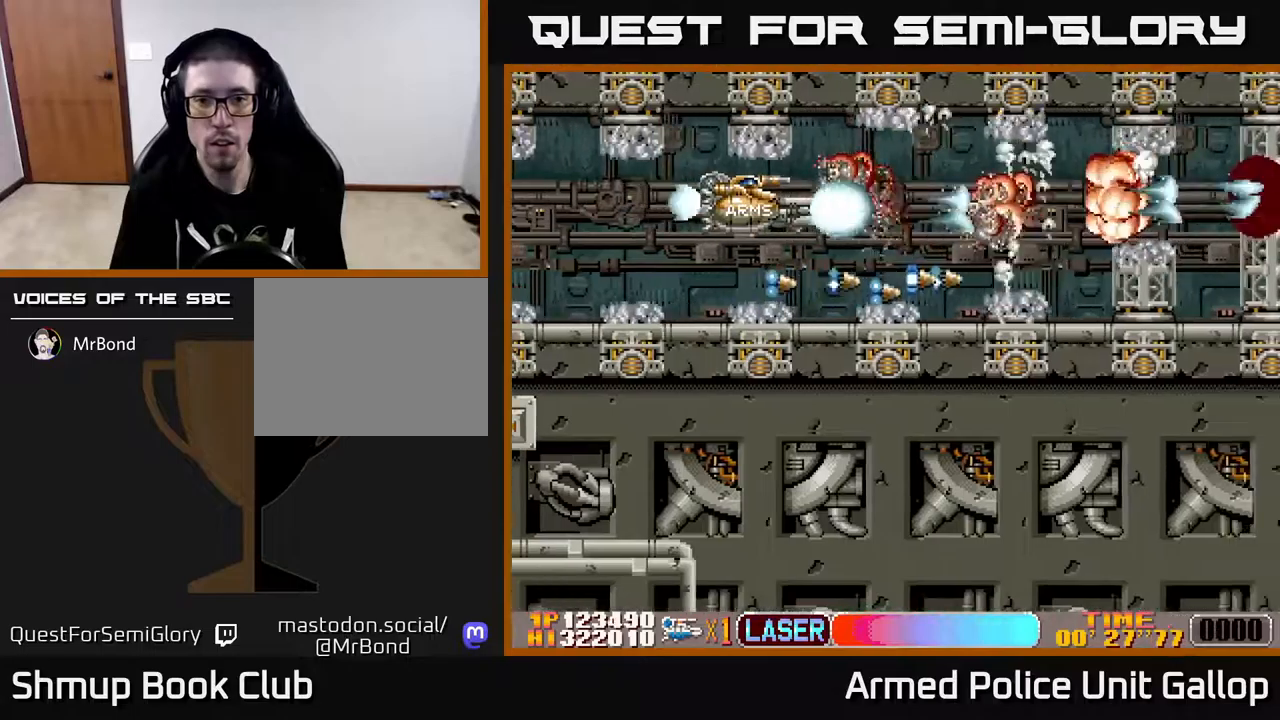
{"buttons": ["A"], "left_stick": "center", "right_stick": "center", "events": [[233, "DPAD_RIGHT", "down"], [333, "DPAD_RIGHT", "up"]]}
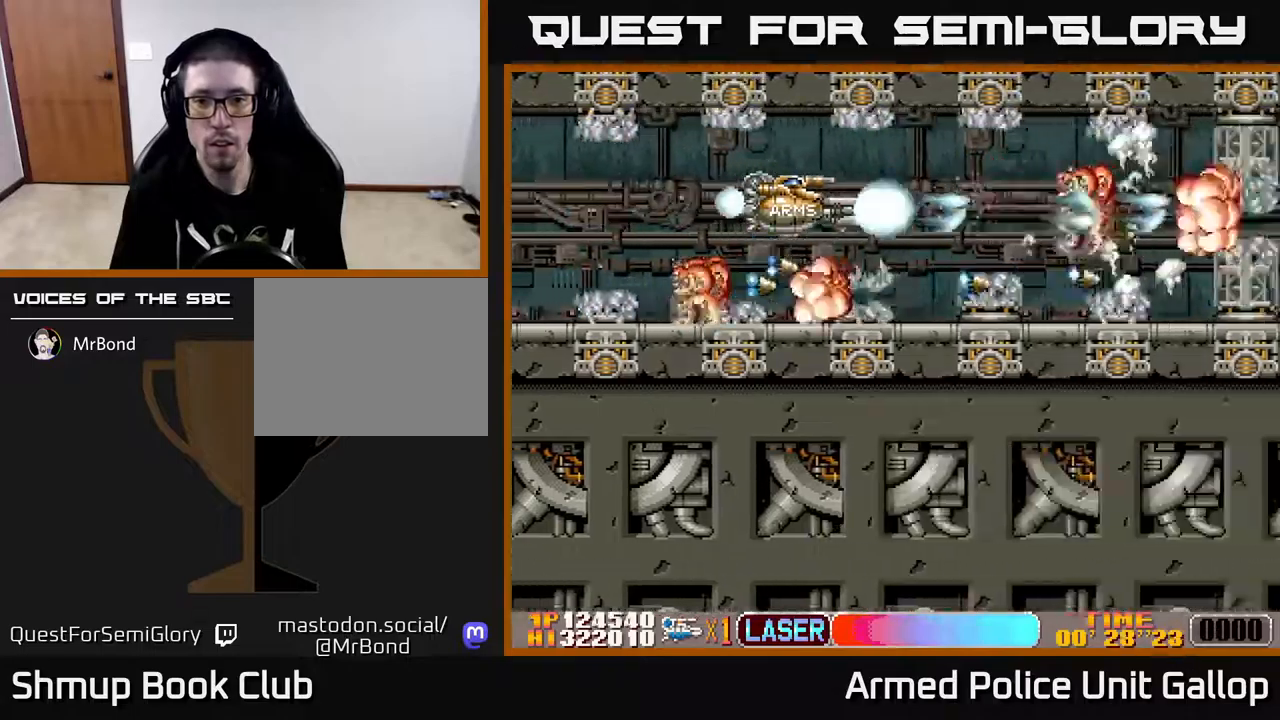
{"buttons": ["A"], "left_stick": "center", "right_stick": "center", "events": [[66, "DPAD_RIGHT", "down"], [150, "DPAD_RIGHT", "up"]]}
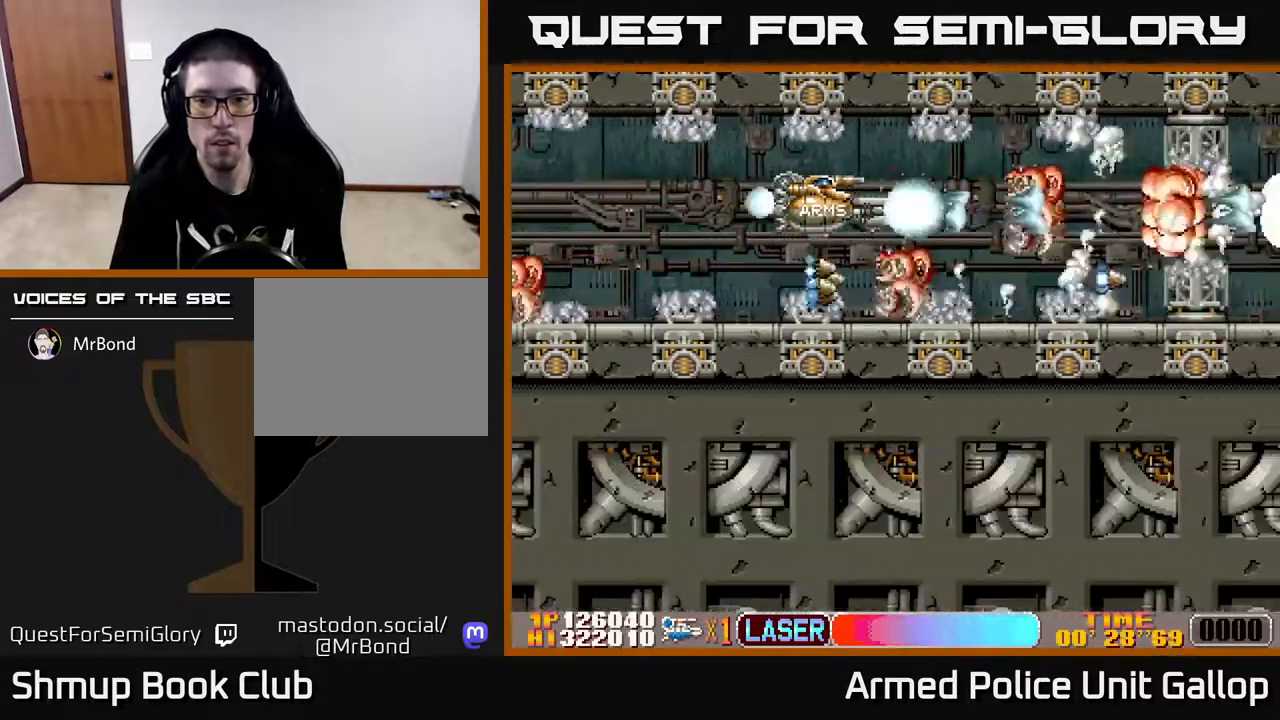
{"buttons": ["A", "DPAD_RIGHT"], "left_stick": "center", "right_stick": "center", "events": [[300, "DPAD_RIGHT", "down"]]}
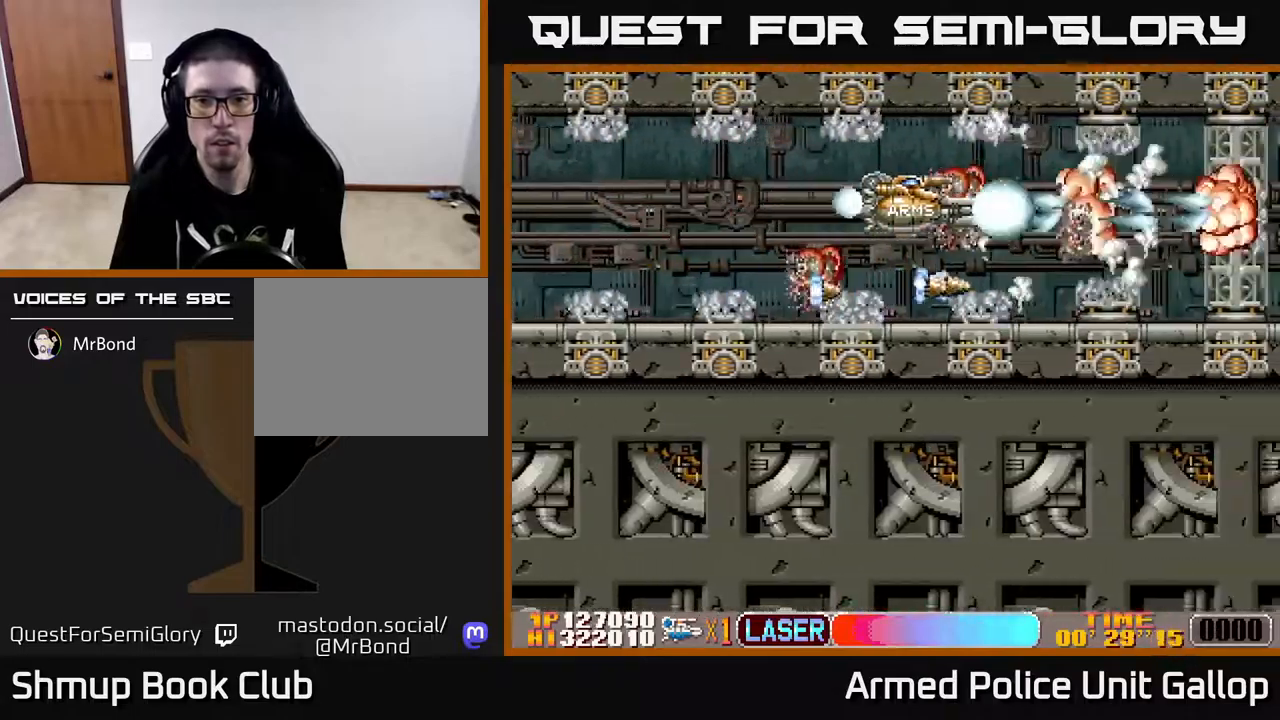
{"buttons": ["A"], "left_stick": "center", "right_stick": "center", "events": [[33, "DPAD_RIGHT", "up"]]}
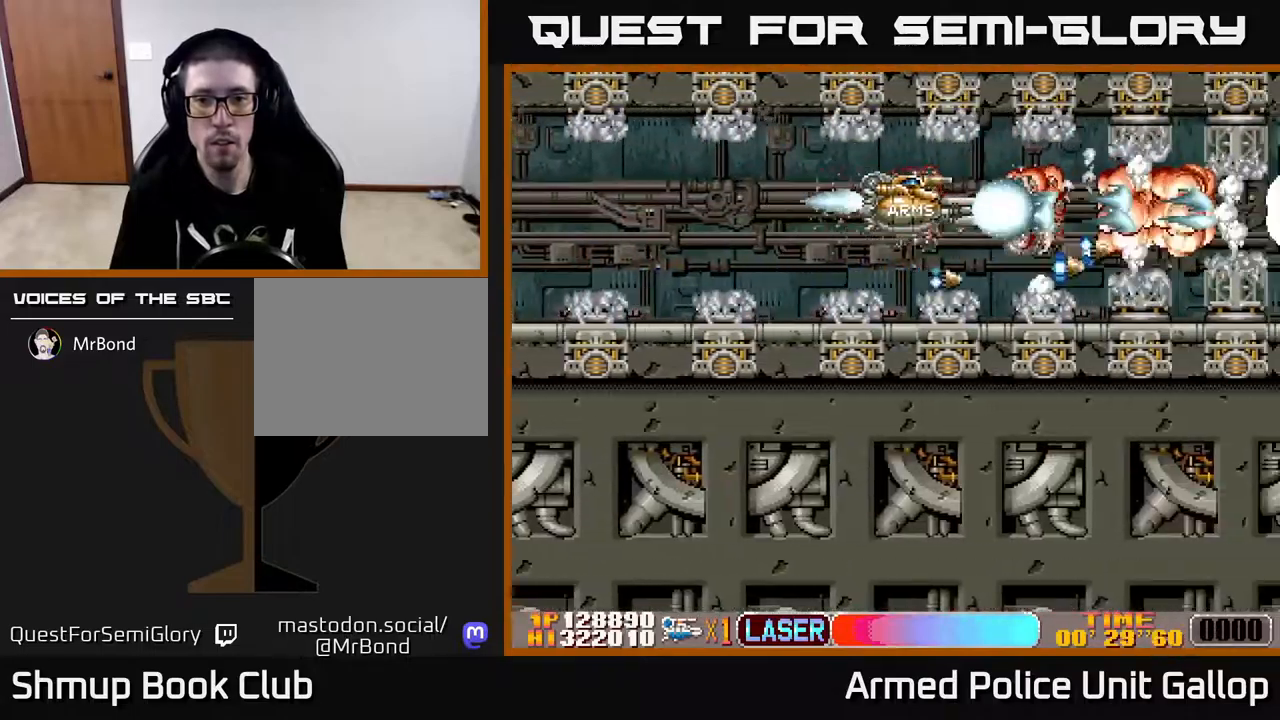
{"buttons": ["A"], "left_stick": "center", "right_stick": "center", "events": []}
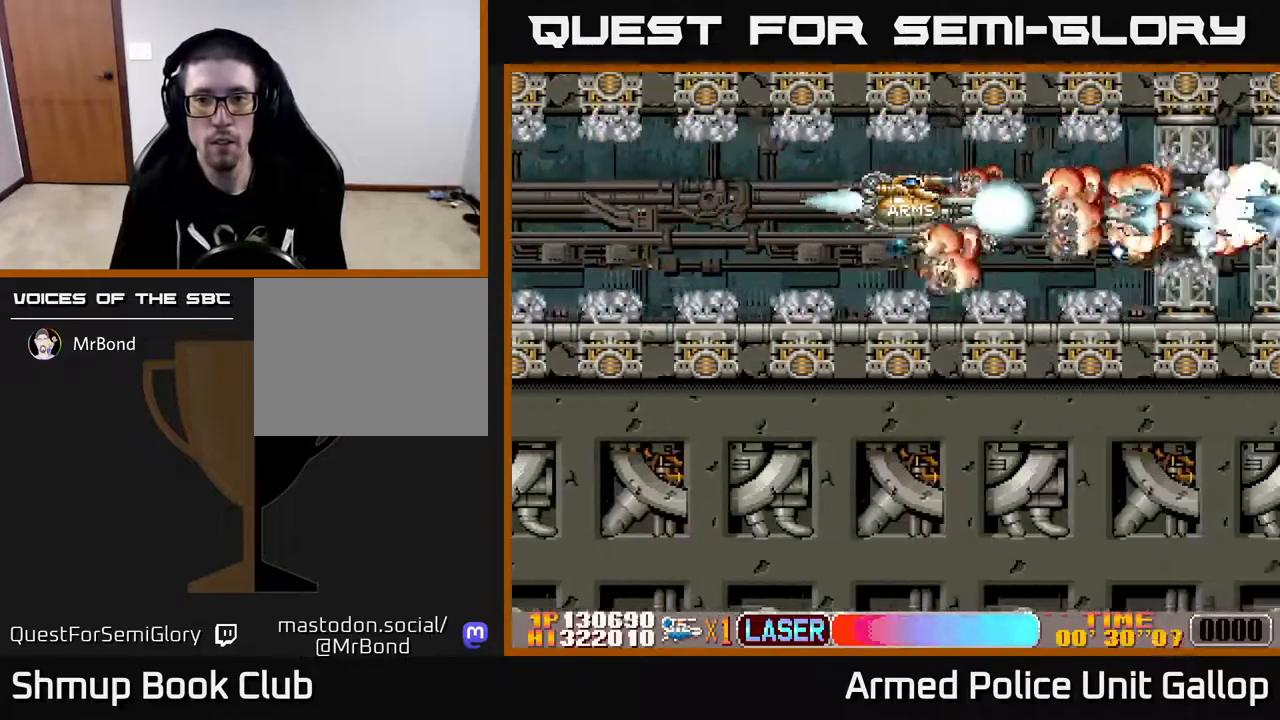
{"buttons": ["A"], "left_stick": "center", "right_stick": "center", "events": []}
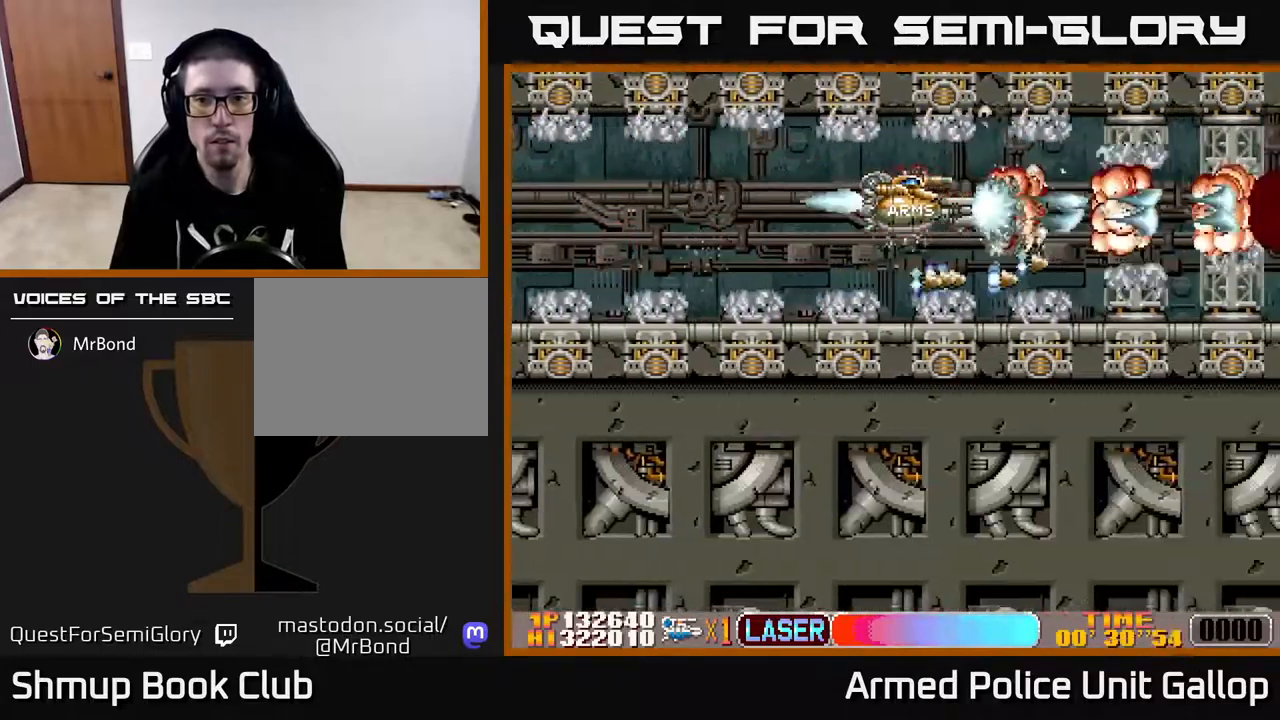
{"buttons": ["A"], "left_stick": "center", "right_stick": "center", "events": []}
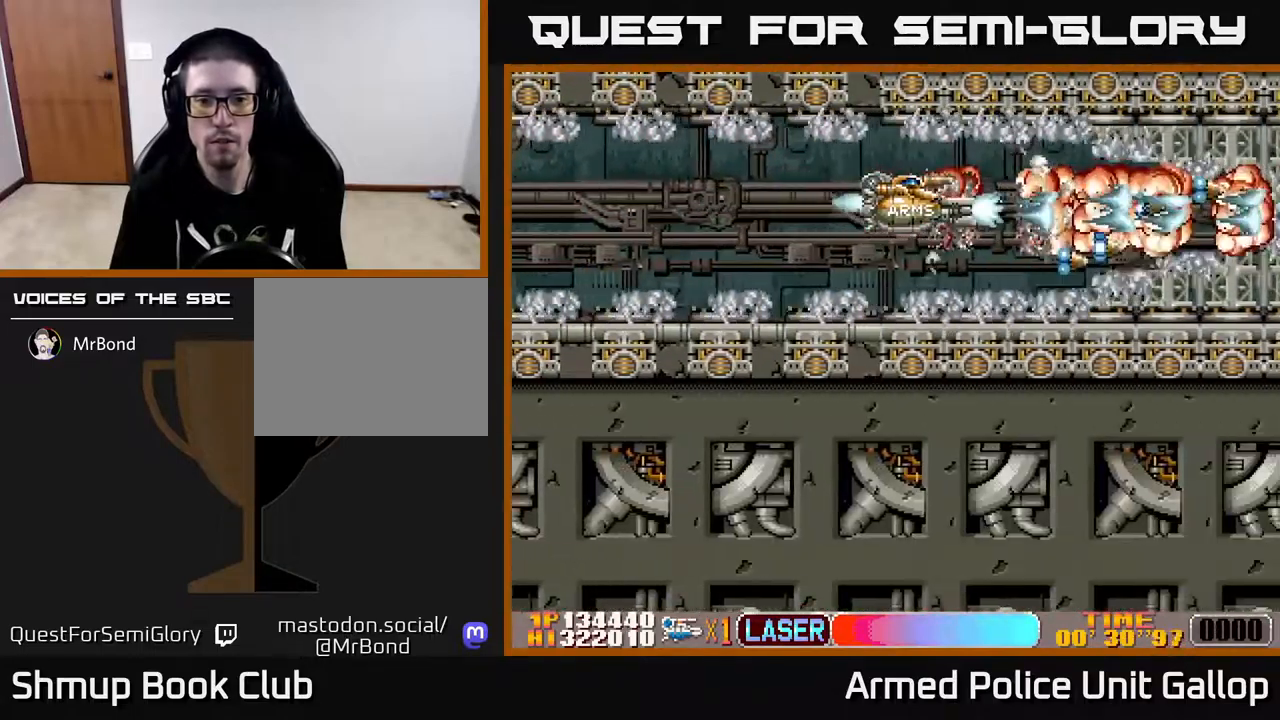
{"buttons": ["A"], "left_stick": "center", "right_stick": "center", "events": []}
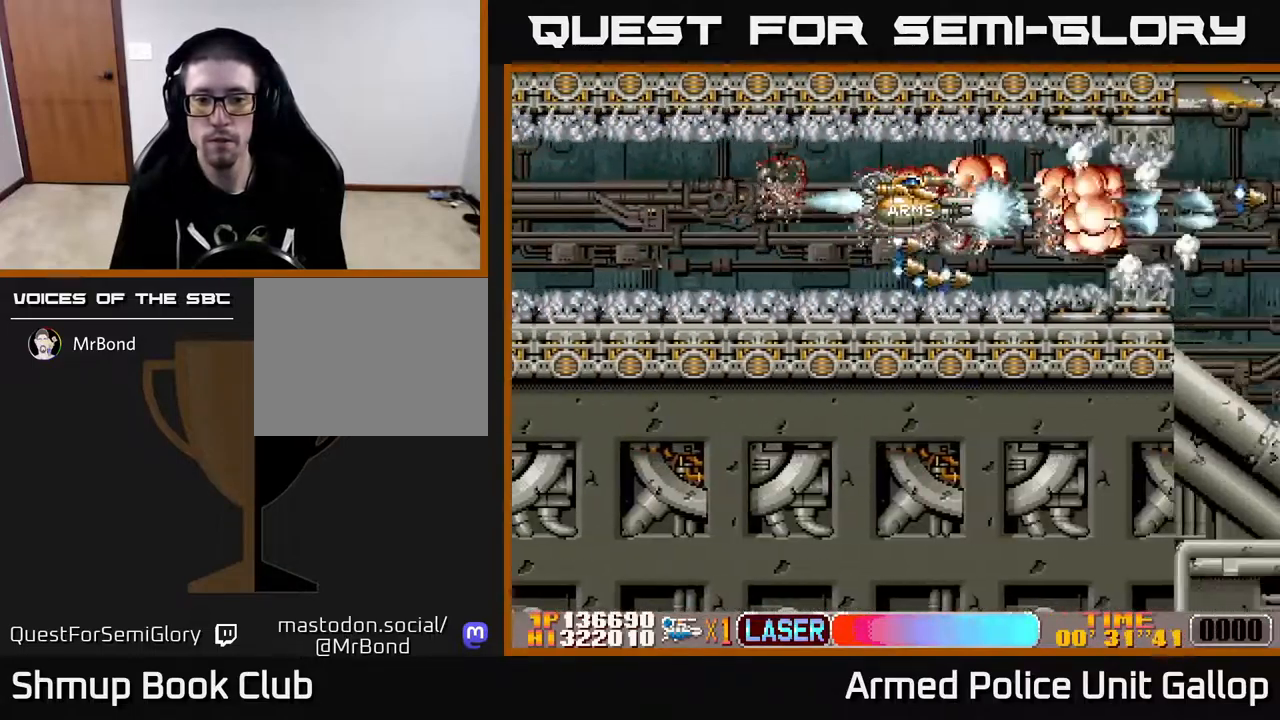
{"buttons": ["A", "DPAD_DOWN", "DPAD_RIGHT"], "left_stick": "center", "right_stick": "center", "events": [[433, "DPAD_DOWN", "down"], [433, "DPAD_RIGHT", "down"]]}
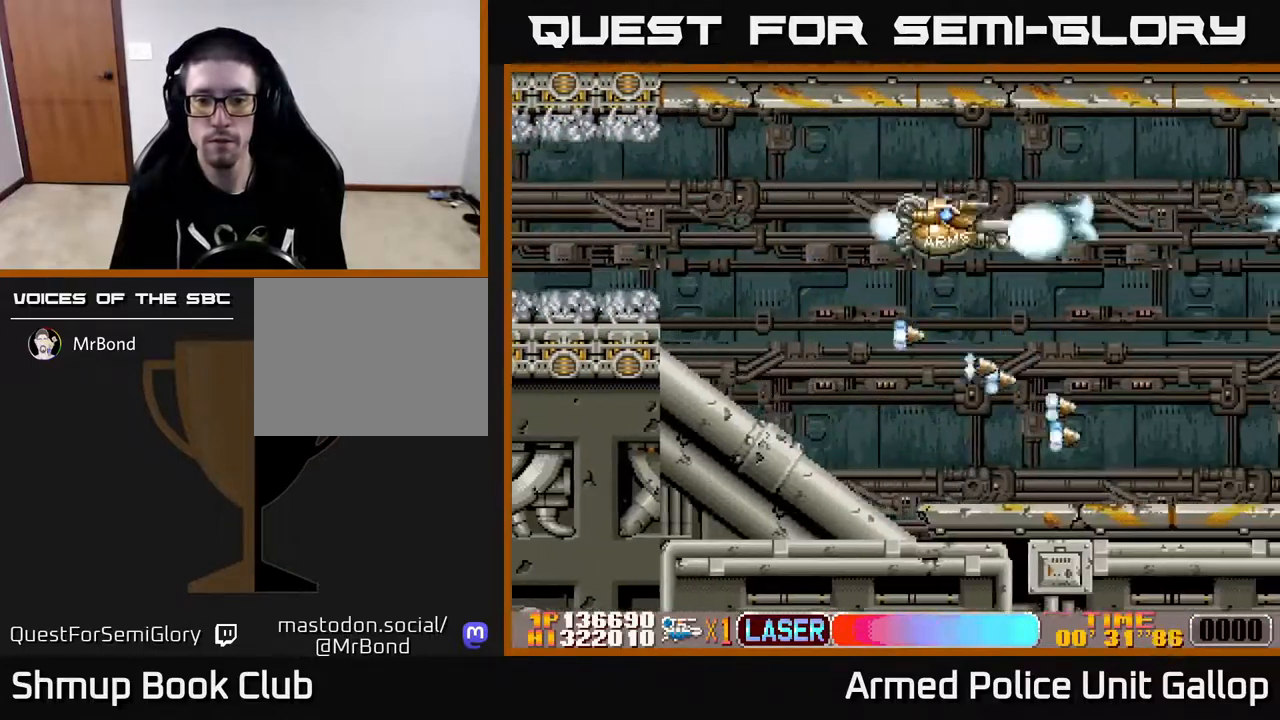
{"buttons": ["A", "DPAD_UP"], "left_stick": "center", "right_stick": "center", "events": [[100, "DPAD_RIGHT", "up"], [283, "DPAD_RIGHT", "down"], [333, "DPAD_DOWN", "up"], [416, "DPAD_UP", "down"], [433, "DPAD_RIGHT", "up"]]}
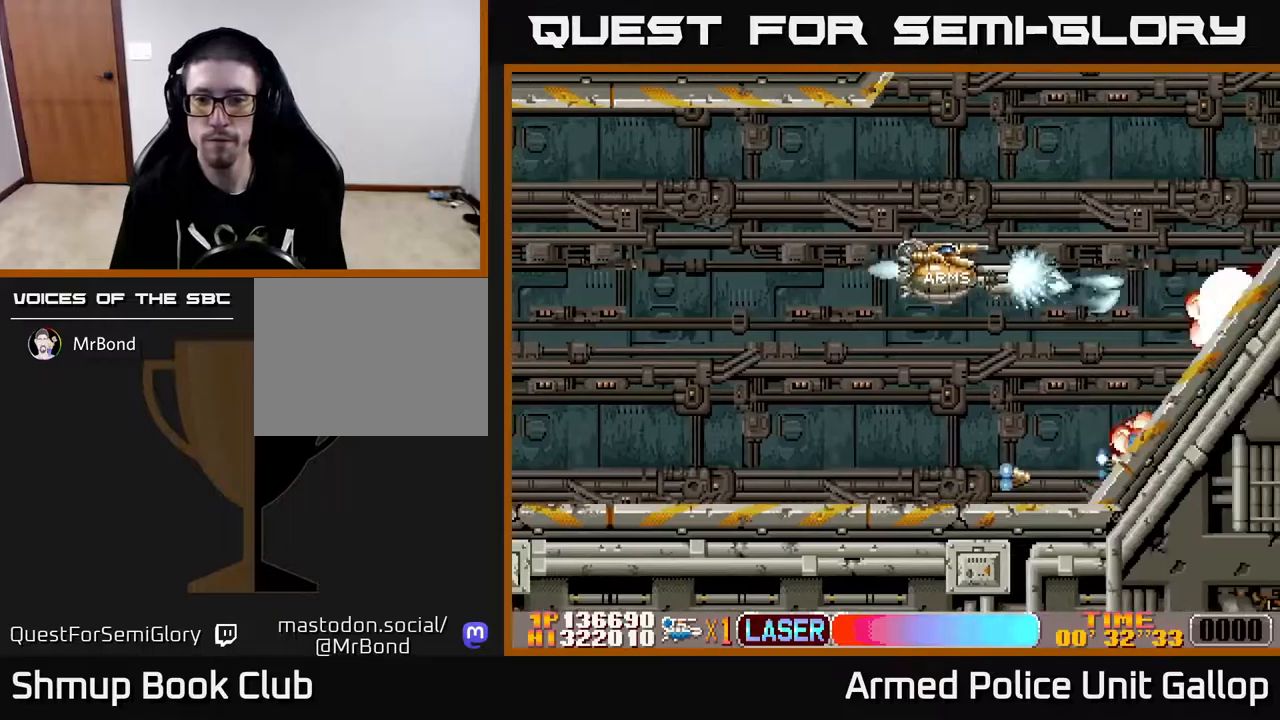
{"buttons": ["A", "DPAD_RIGHT"], "left_stick": "center", "right_stick": "center", "events": [[67, "DPAD_RIGHT", "down"], [183, "DPAD_UP", "up"], [200, "DPAD_UP", "down"], [233, "DPAD_RIGHT", "up"], [383, "DPAD_RIGHT", "down"], [417, "DPAD_UP", "up"]]}
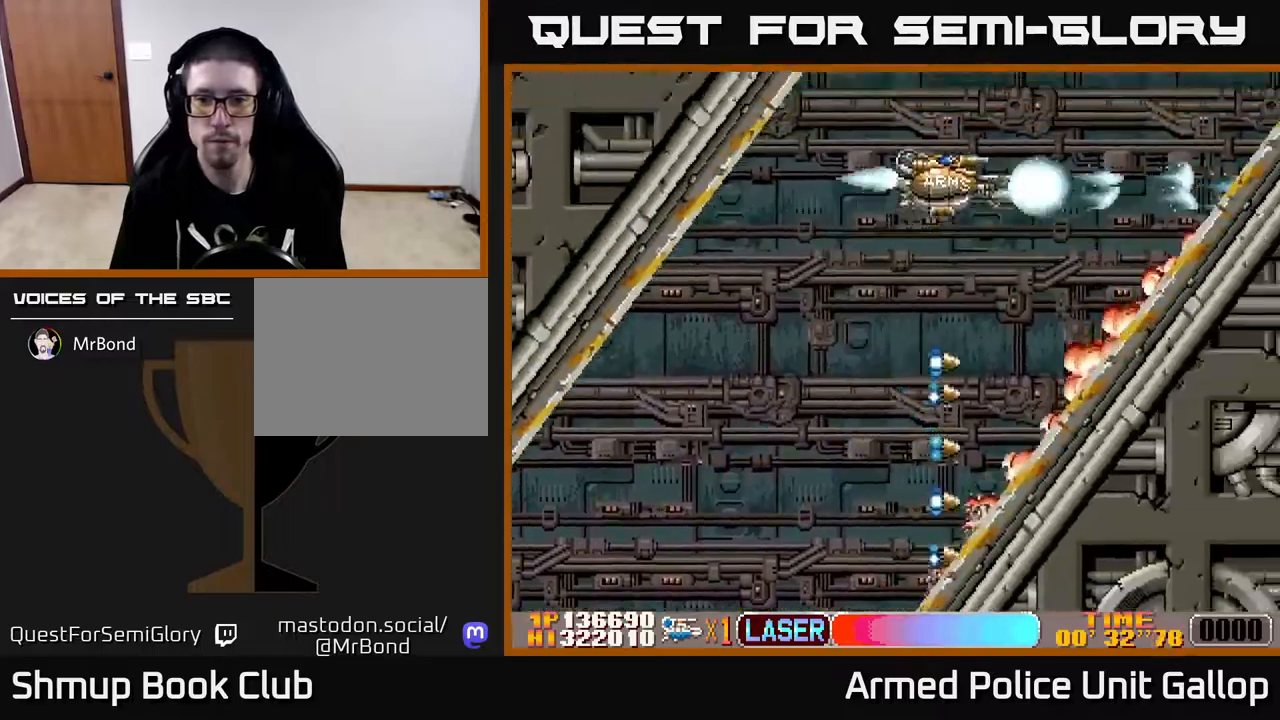
{"buttons": ["A", "DPAD_DOWN", "DPAD_RIGHT"], "left_stick": "center", "right_stick": "center", "events": [[50, "DPAD_DOWN", "down"], [67, "DPAD_RIGHT", "up"], [367, "DPAD_RIGHT", "down"]]}